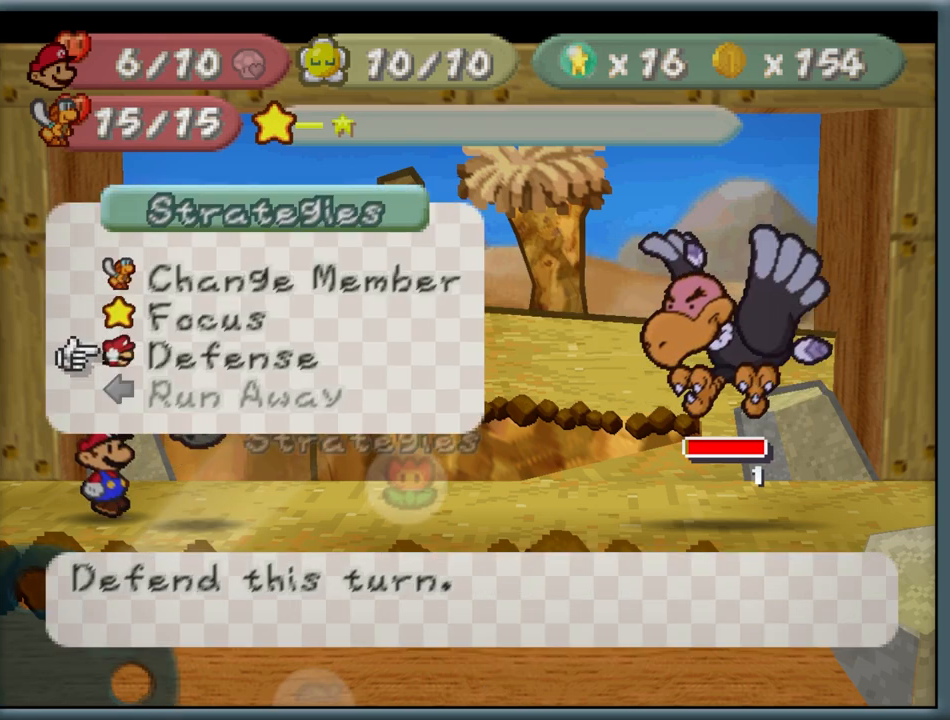
Gameplay with a controller (Nintendo layout); each line is a JSON object with the inputs held at the frame after it. "button_events" lists button changes between this image and that frame as [ms after this image, input, new state], when the widget could be followed in between (sticks are given only as held states). Not read: L1 L3 R3.
{"buttons": [], "left_stick": "center", "button_events": [[50, "A", "up"]]}
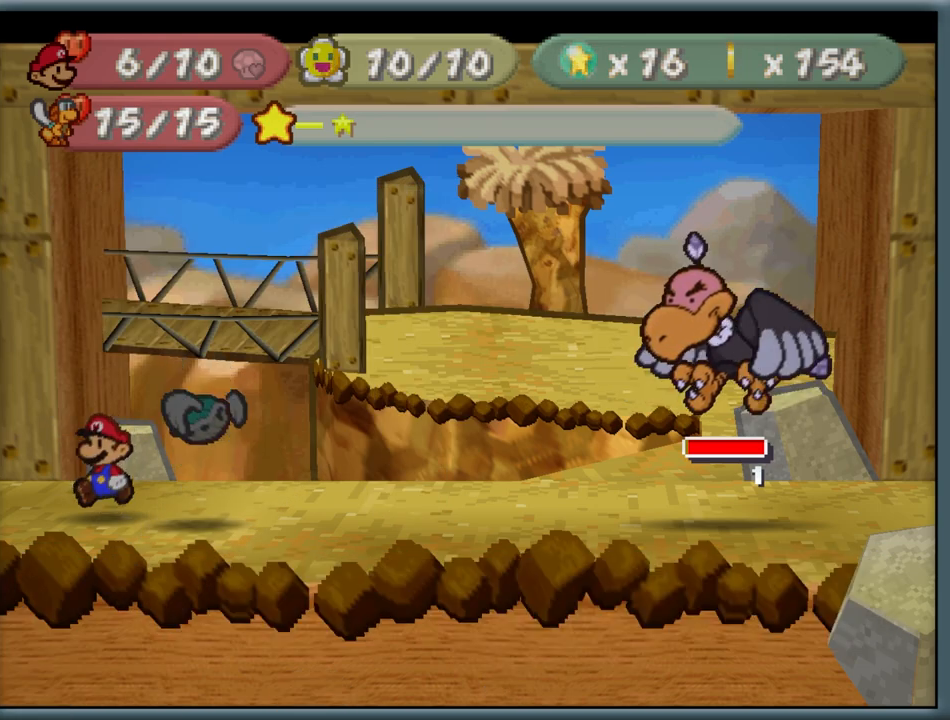
{"buttons": ["A"], "left_stick": "center", "button_events": [[217, "A", "down"], [317, "A", "up"], [467, "A", "down"]]}
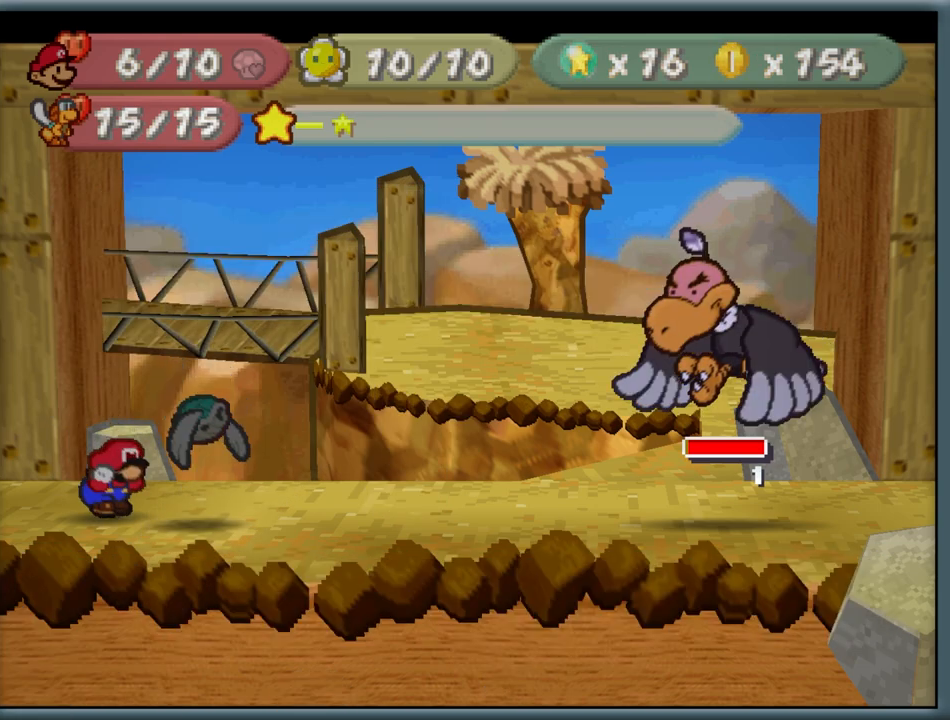
{"buttons": [], "left_stick": "center", "button_events": [[67, "A", "up"]]}
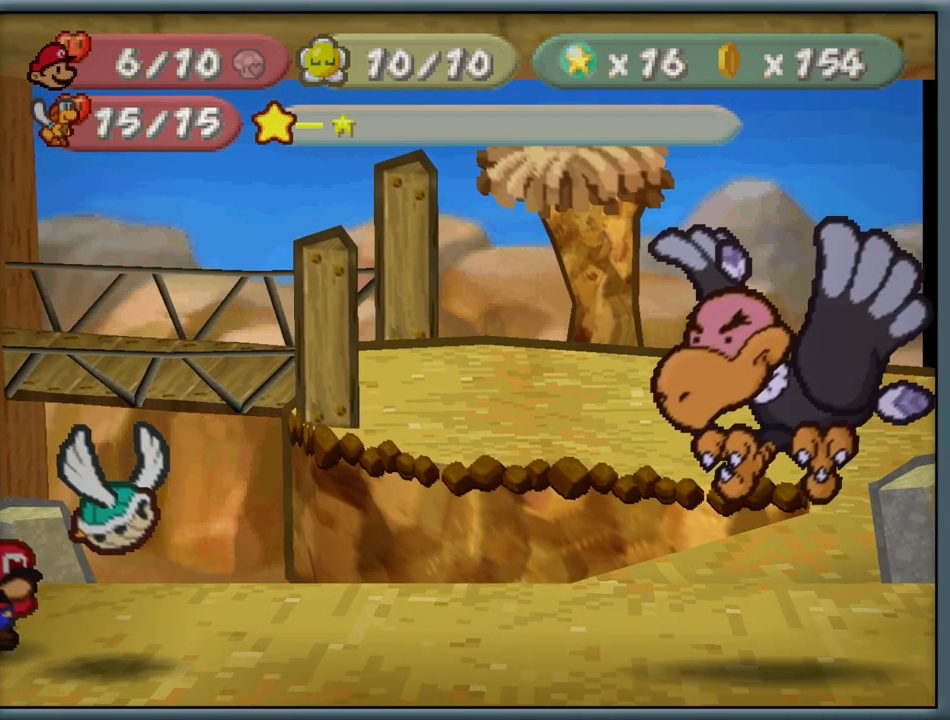
{"buttons": [], "left_stick": "center", "button_events": []}
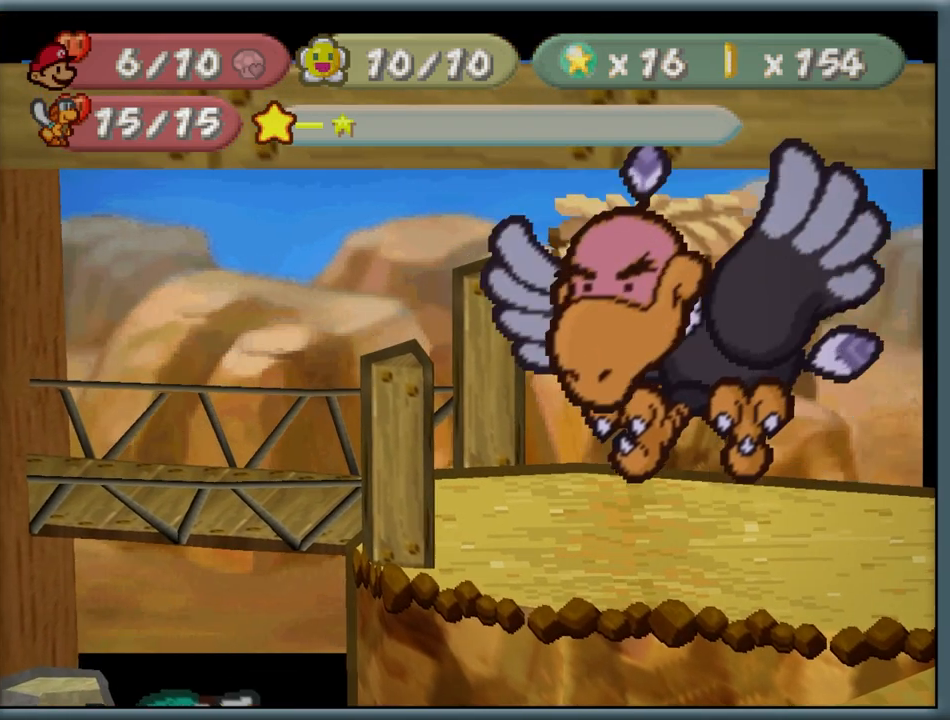
{"buttons": [], "left_stick": "center", "button_events": []}
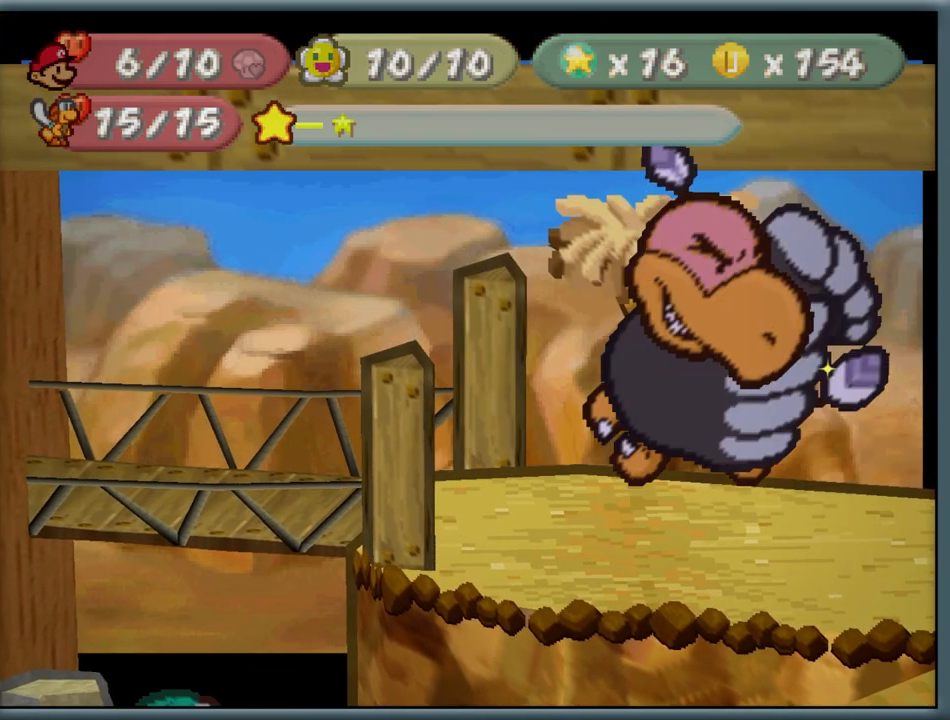
{"buttons": [], "left_stick": "center", "button_events": []}
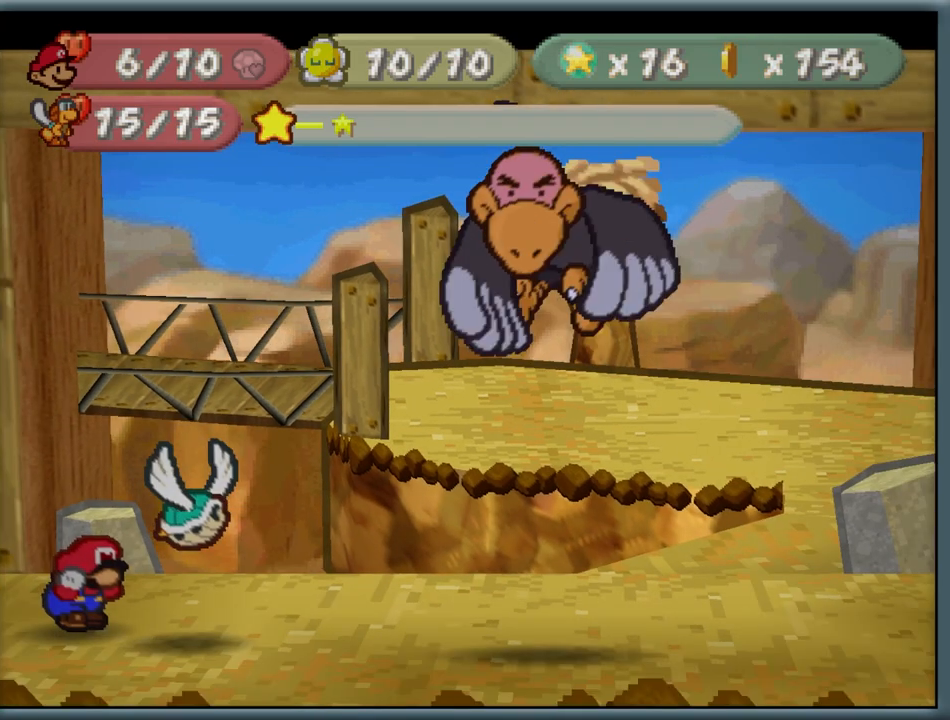
{"buttons": ["B"], "left_stick": "center", "button_events": [[400, "B", "down"]]}
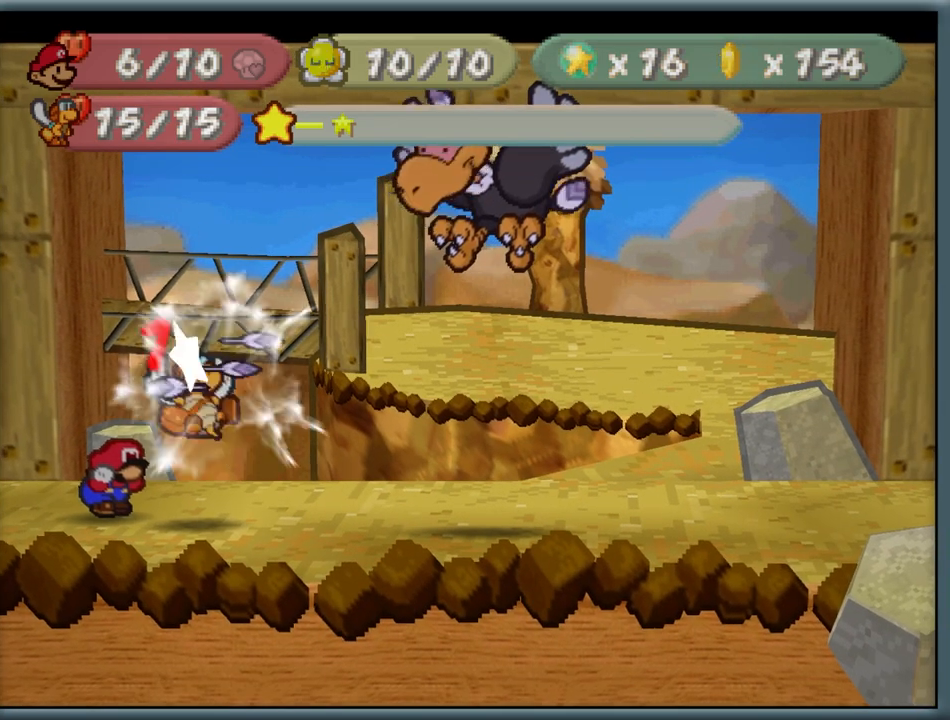
{"buttons": [], "left_stick": "center", "button_events": [[100, "B", "up"]]}
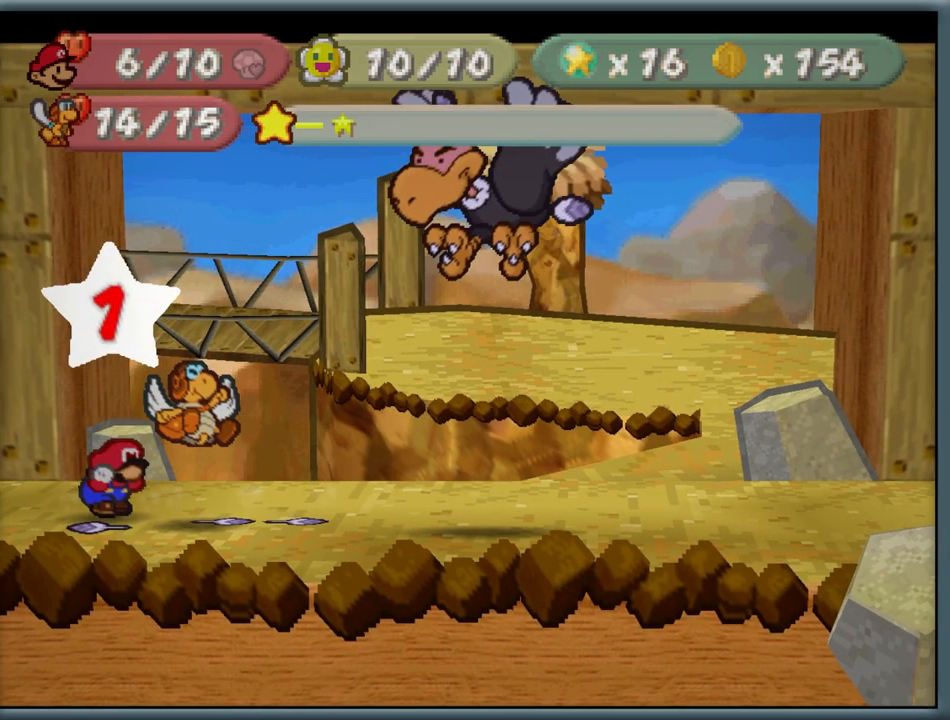
{"buttons": [], "left_stick": "center", "button_events": [[300, "A", "down"], [483, "A", "up"]]}
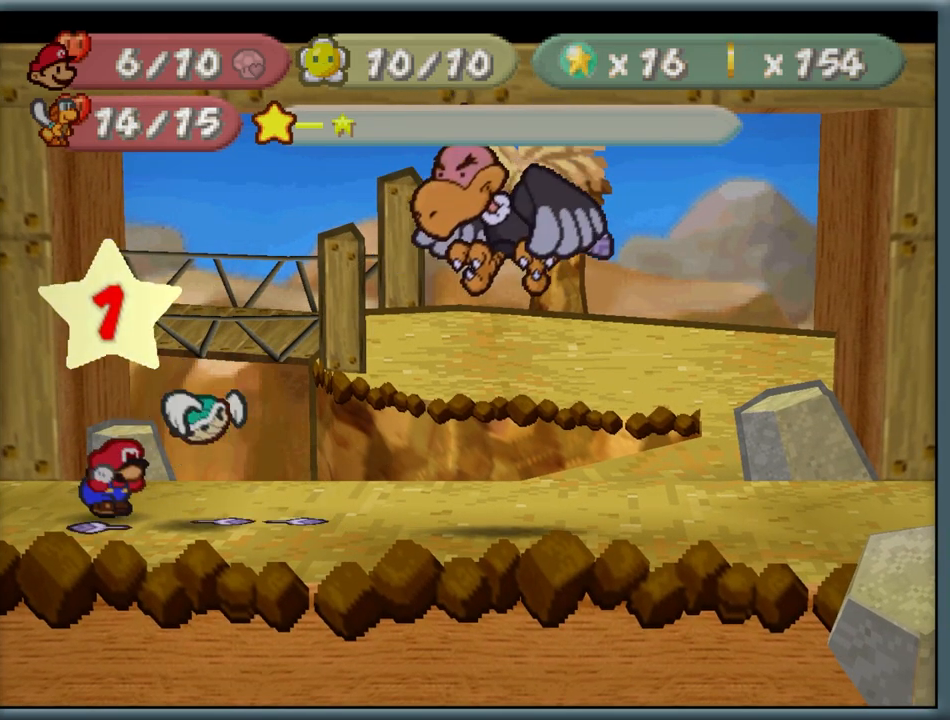
{"buttons": [], "left_stick": "center", "button_events": []}
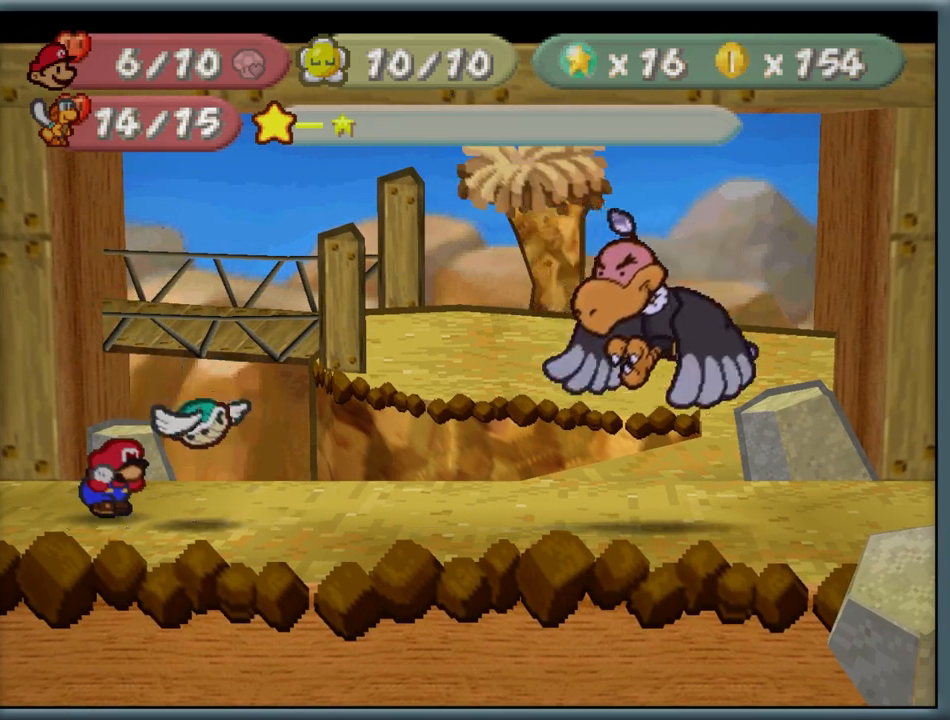
{"buttons": [], "left_stick": "center", "button_events": []}
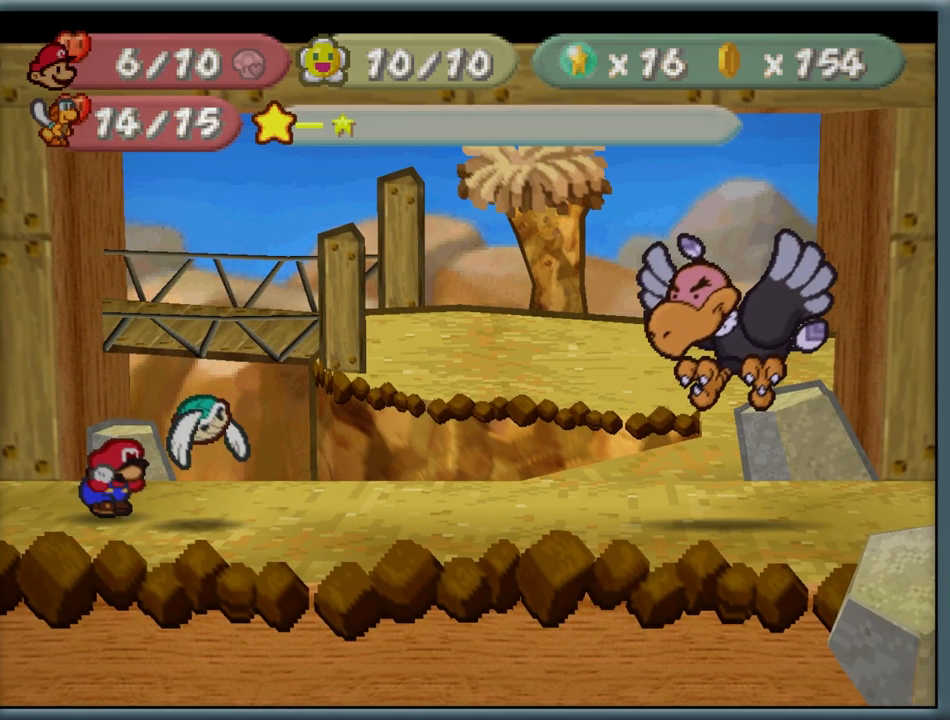
{"buttons": [], "left_stick": "center", "button_events": [[83, "A", "down"], [133, "A", "up"]]}
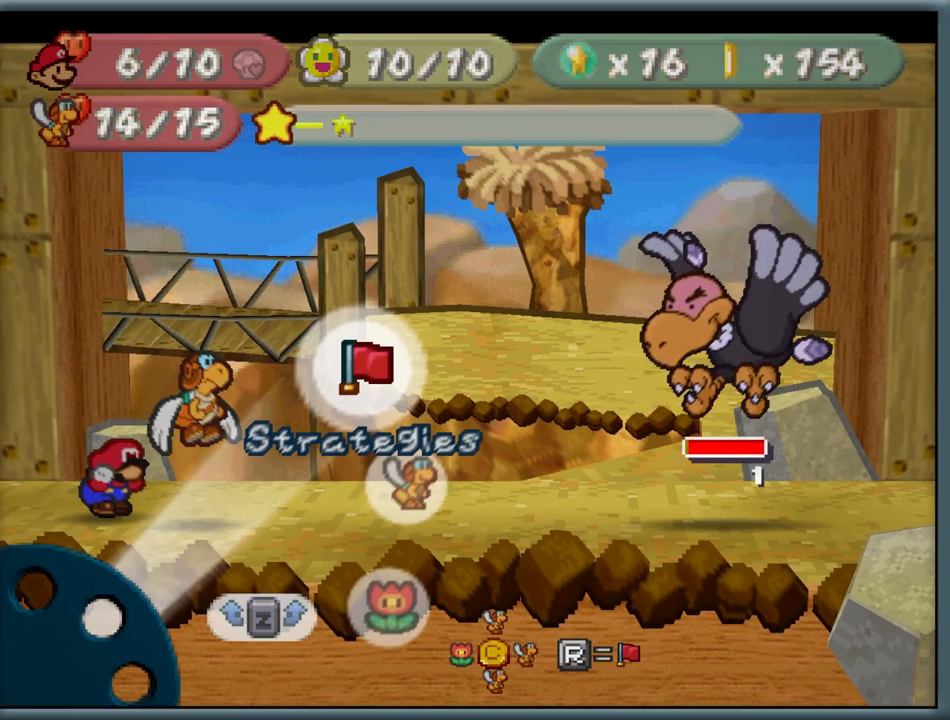
{"buttons": [], "left_stick": "down", "button_events": []}
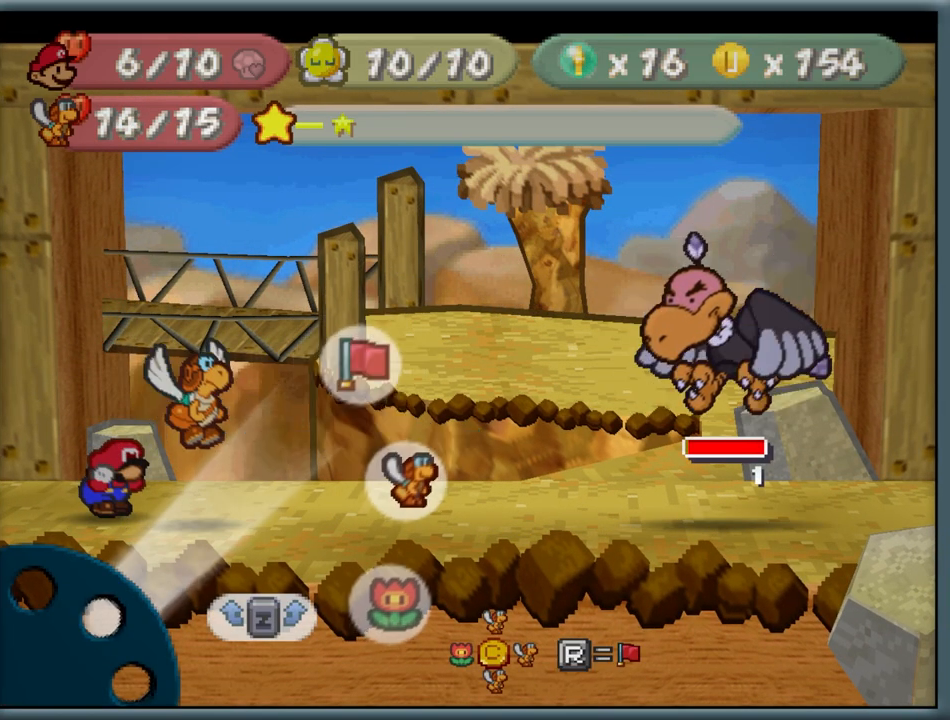
{"buttons": [], "left_stick": "center", "button_events": []}
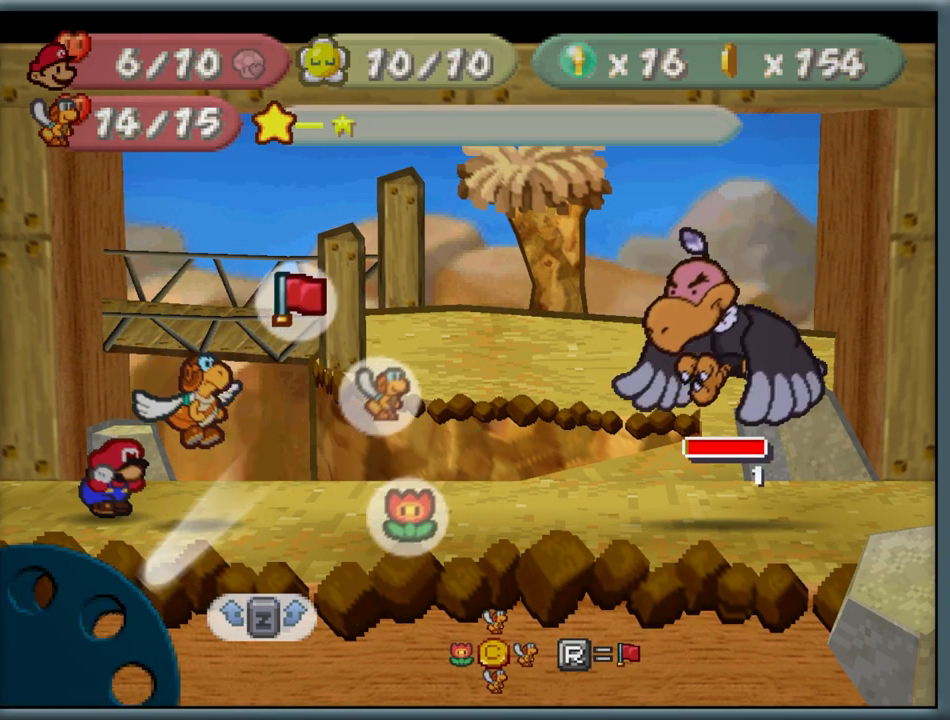
{"buttons": [], "left_stick": "down", "button_events": [[33, "A", "down"], [83, "A", "up"], [350, "B", "down"], [450, "B", "up"]]}
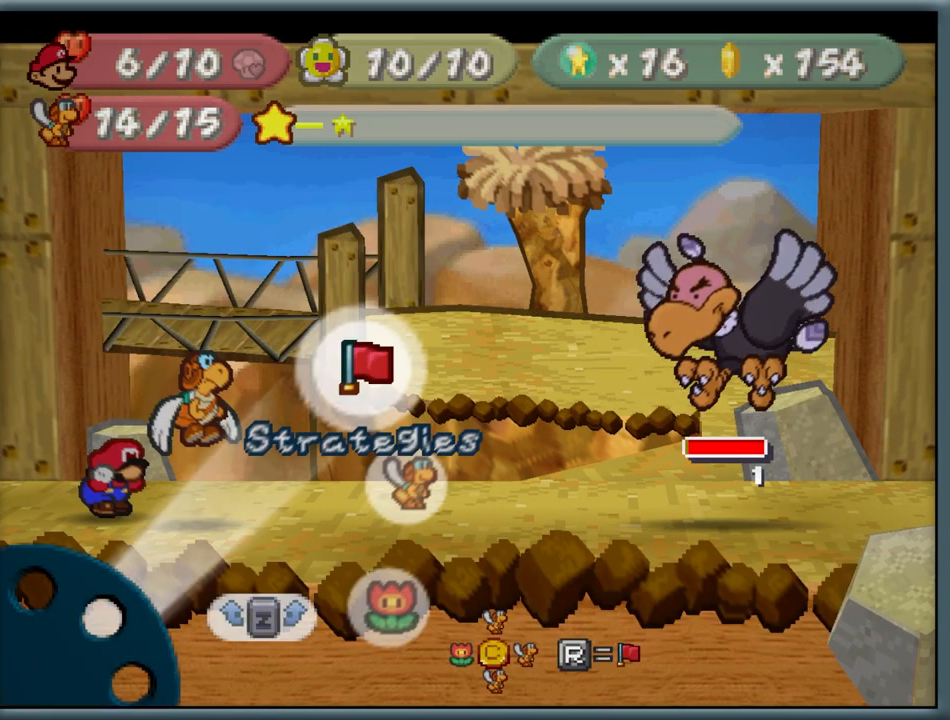
{"buttons": [], "left_stick": "down", "button_events": [[167, "A", "down"], [267, "A", "up"]]}
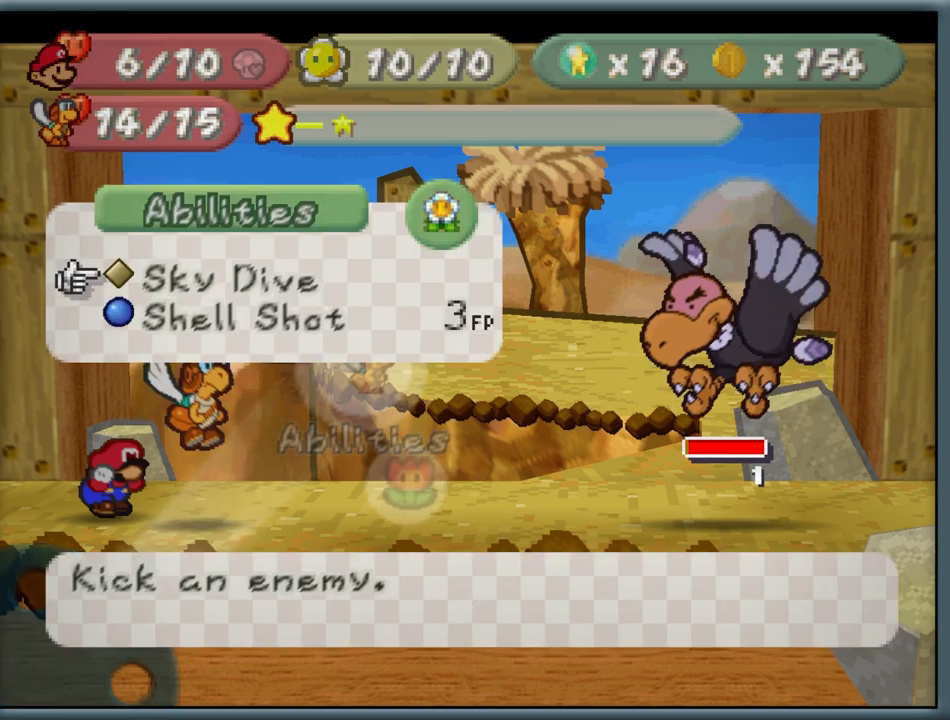
{"buttons": [], "left_stick": "left", "button_events": [[100, "A", "down"], [183, "A", "up"], [267, "A", "down"], [333, "A", "up"]]}
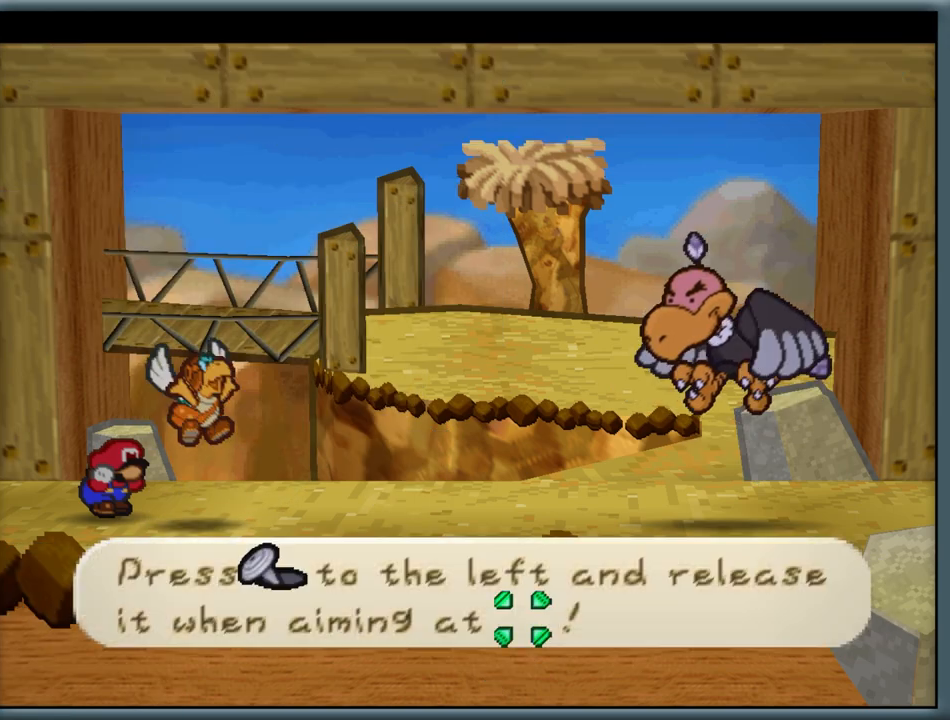
{"buttons": [], "left_stick": "left", "button_events": []}
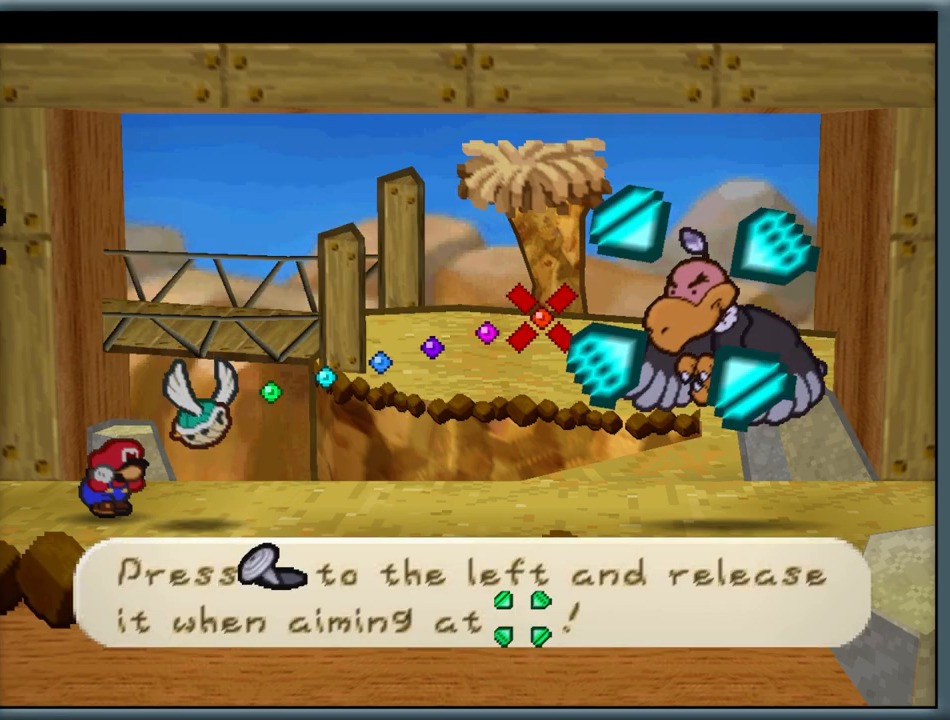
{"buttons": [], "left_stick": "left", "button_events": []}
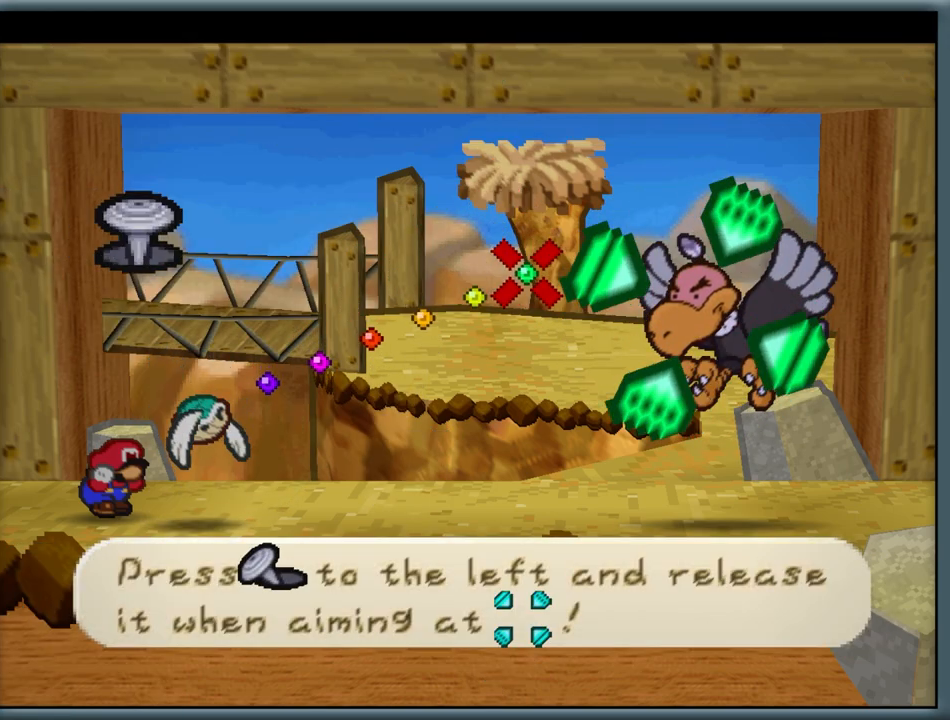
{"buttons": ["A"], "left_stick": "center", "button_events": [[333, "A", "down"]]}
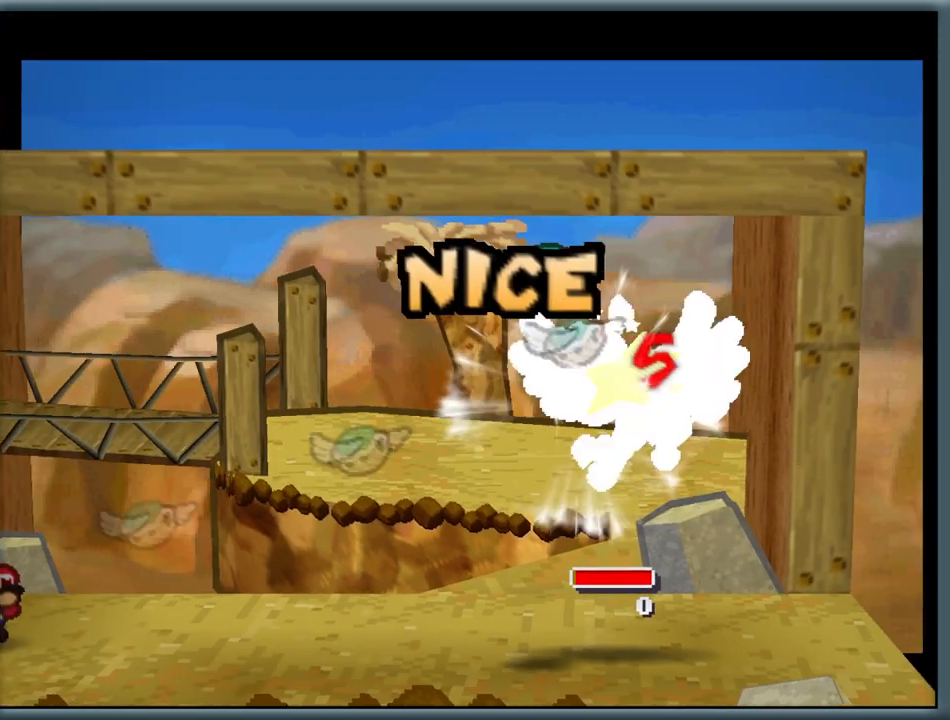
{"buttons": [], "left_stick": "center", "button_events": [[33, "A", "up"]]}
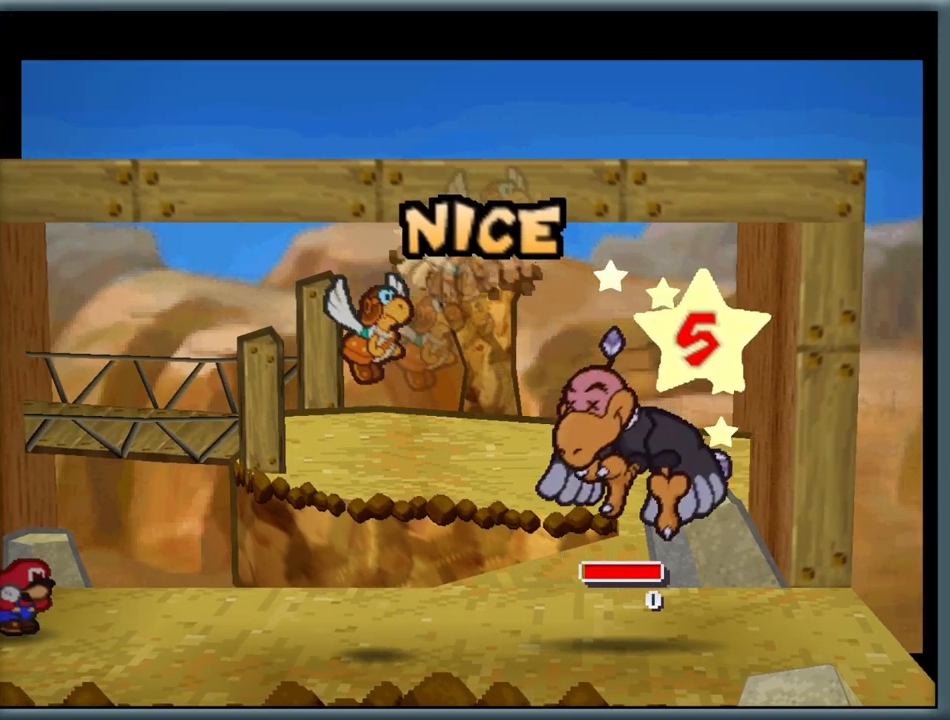
{"buttons": [], "left_stick": "center", "button_events": [[200, "A", "down"], [417, "A", "up"]]}
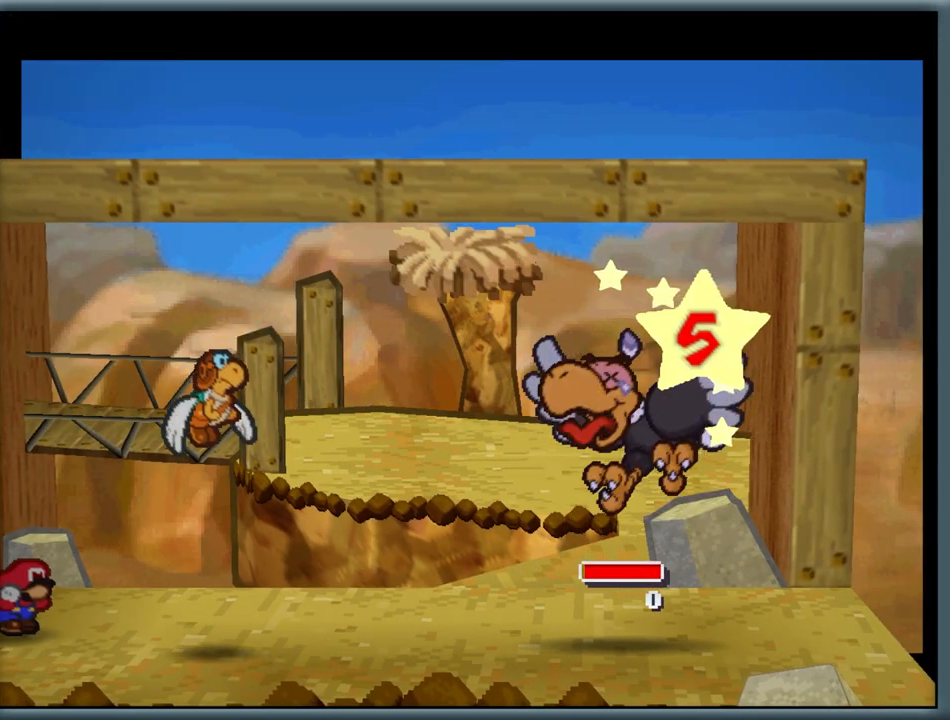
{"buttons": [], "left_stick": "center", "button_events": []}
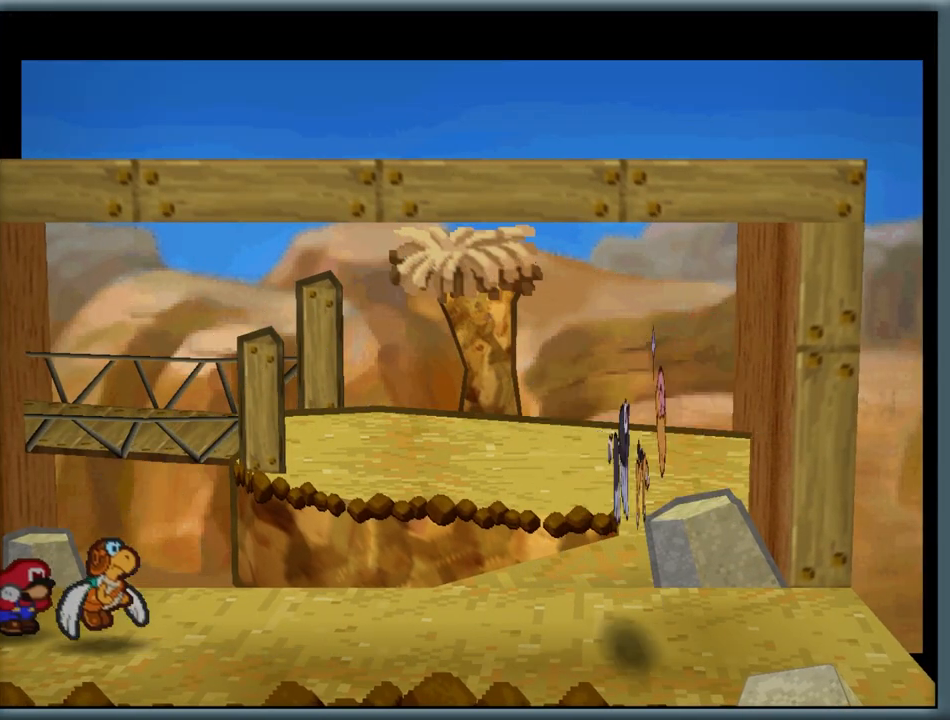
{"buttons": [], "left_stick": "center", "button_events": [[17, "A", "down"], [150, "A", "up"]]}